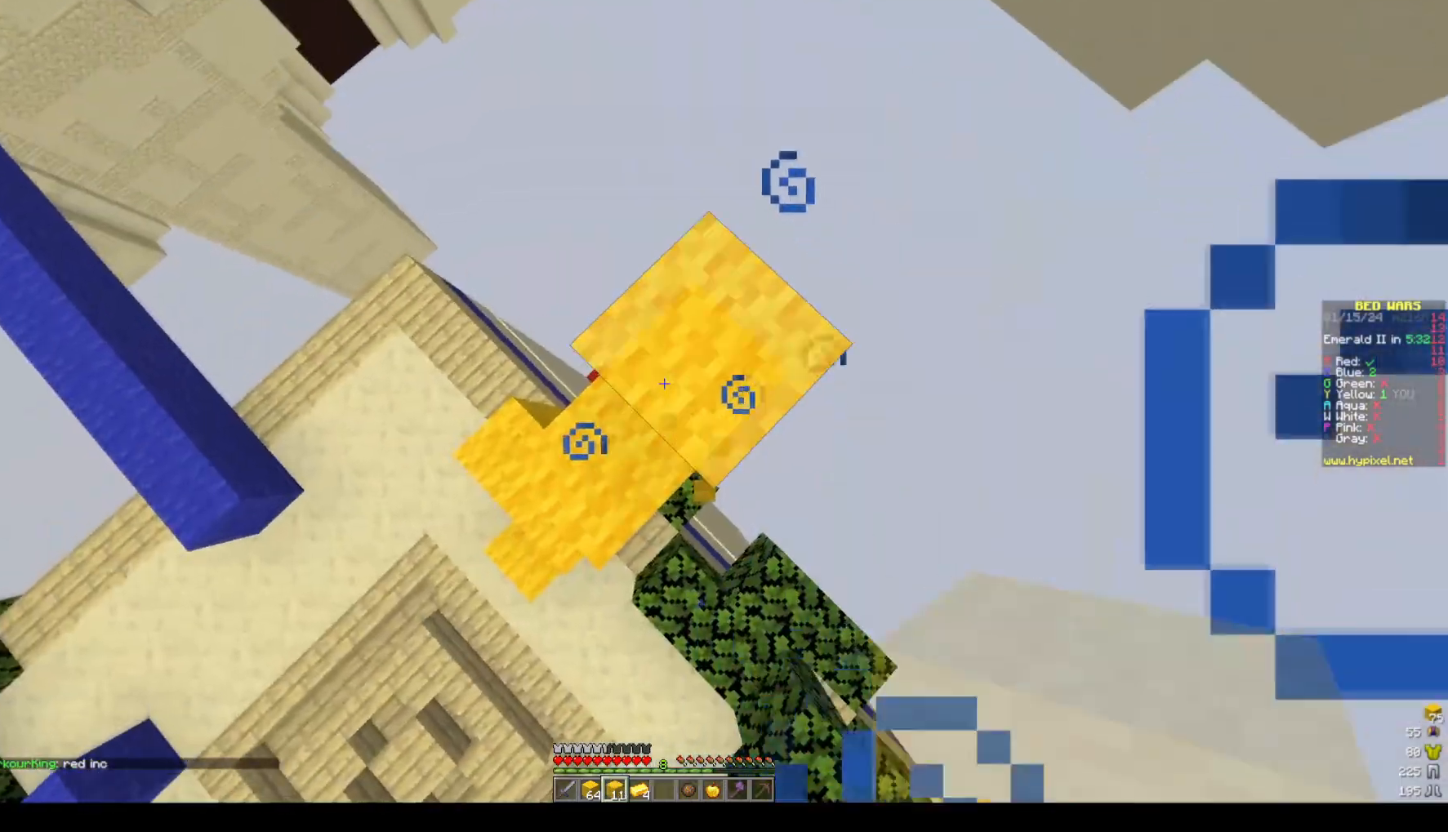
Gameplay with keyboard and mouse; each line is a JSON object with the keys and mouse buttons held at the frame after it. "events" lists presses ("down") and releases ("up") of "a", "d", "s", "space", "w", "mouse_left" and "mouse_right" between this image and that frame as [ms after this image, input, new state], when the widget could be followed in between. "mouse_left", "mouse_right" = the "left", "right" buttons of the "mouse" list. No other keys are recorded. Fast repeated clicks can show as one long hold. Mouse movement is not recorded.
{"keys": [], "mouse": ["right"], "events": [[17, "mouse_right", "down"], [117, "d", "up"], [117, "mouse_right", "up"], [483, "mouse_right", "down"]]}
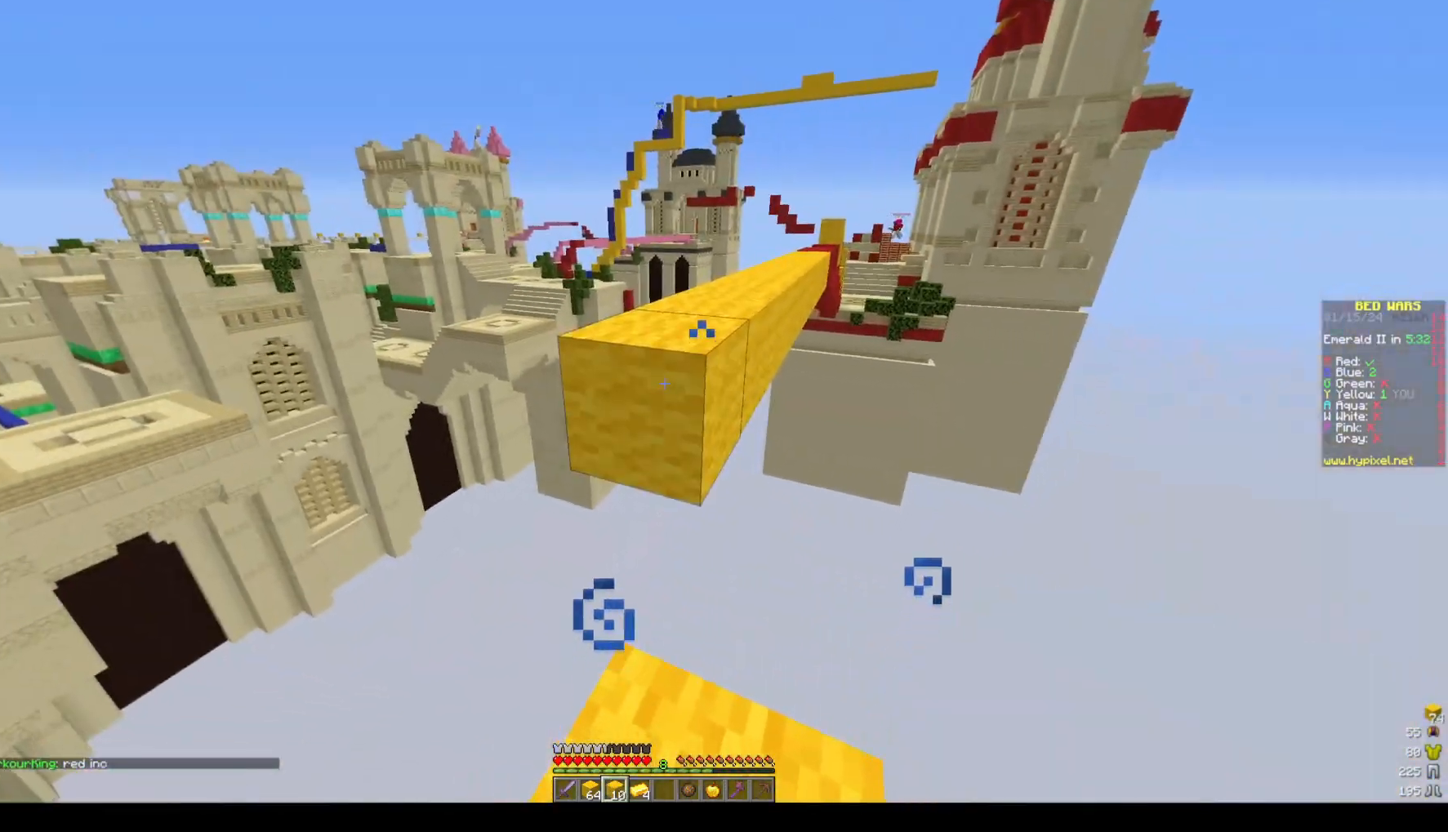
{"keys": ["space", "w"], "mouse": [], "events": [[83, "w", "down"], [150, "mouse_right", "up"], [200, "space", "down"]]}
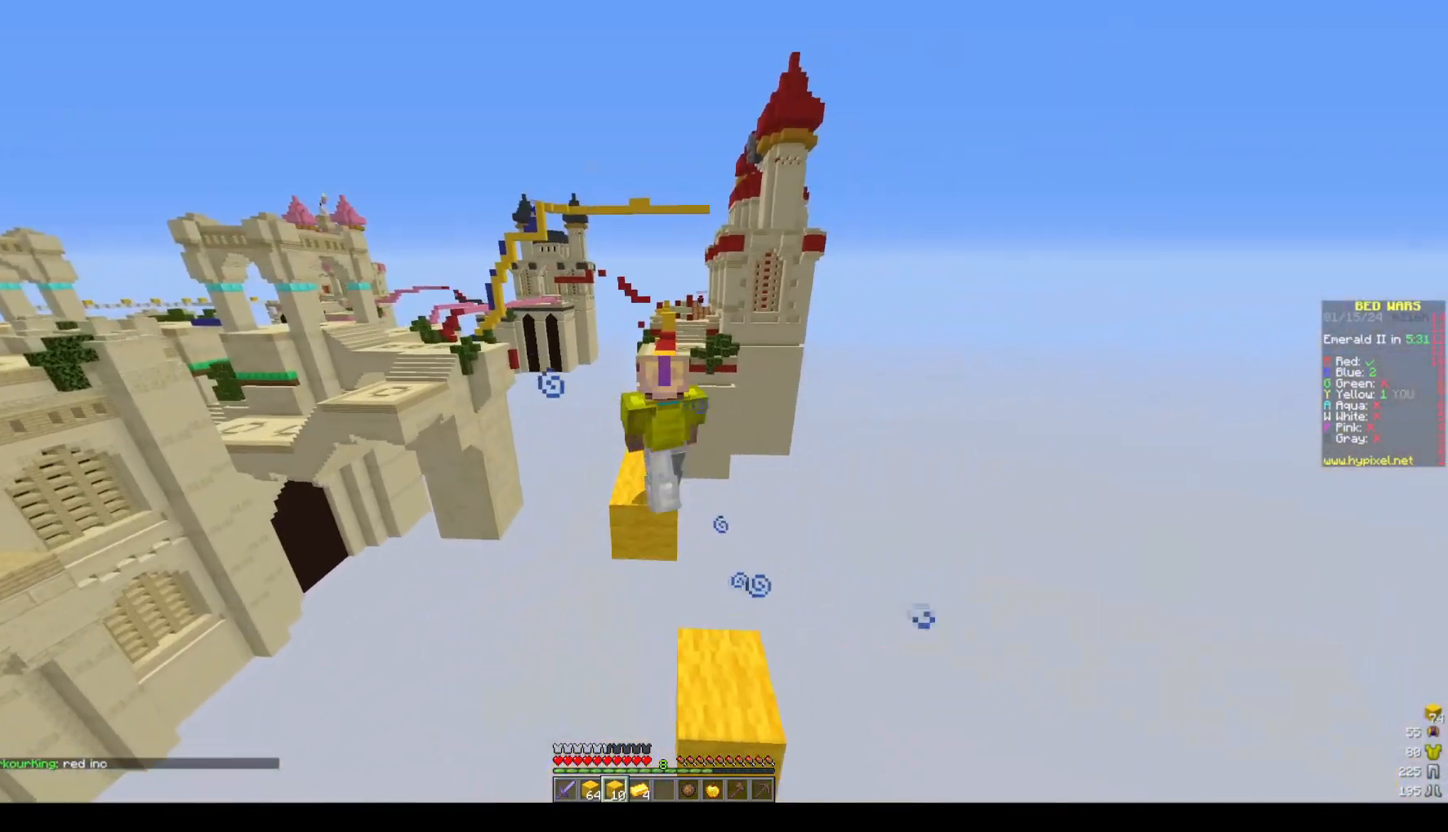
{"keys": ["space", "w"], "mouse": [], "events": []}
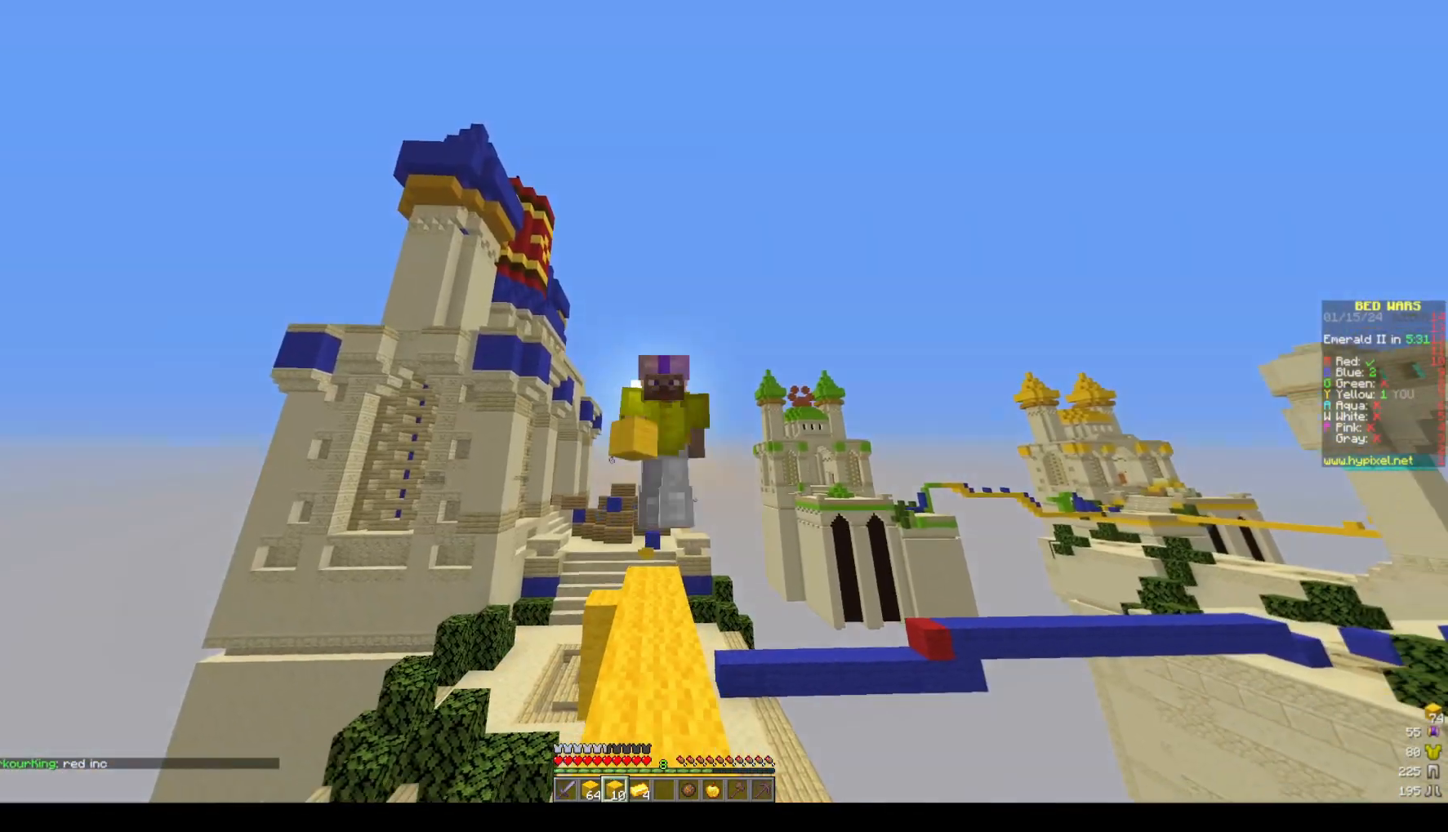
{"keys": ["space", "w"], "mouse": [], "events": []}
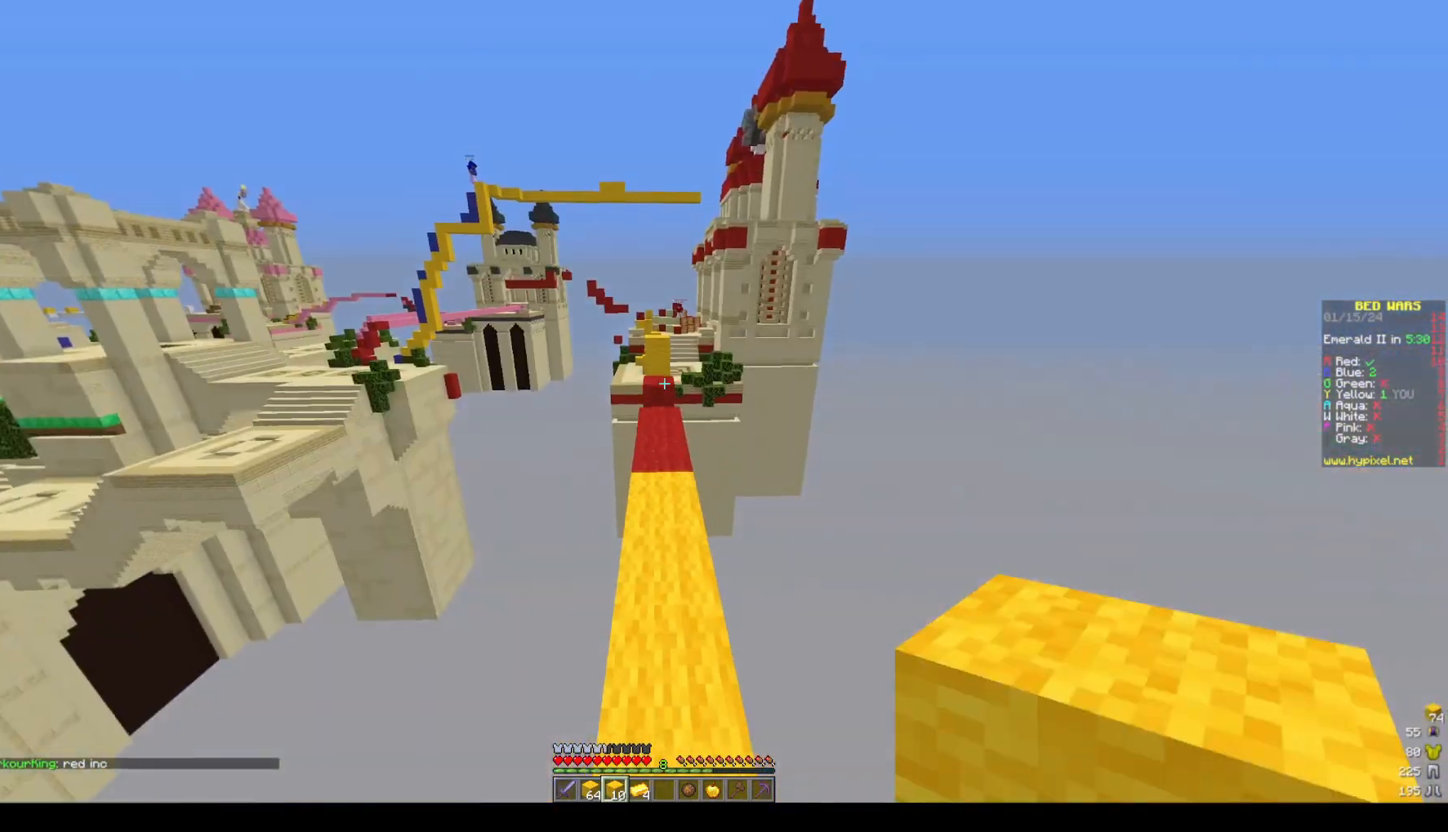
{"keys": ["space", "w"], "mouse": [], "events": []}
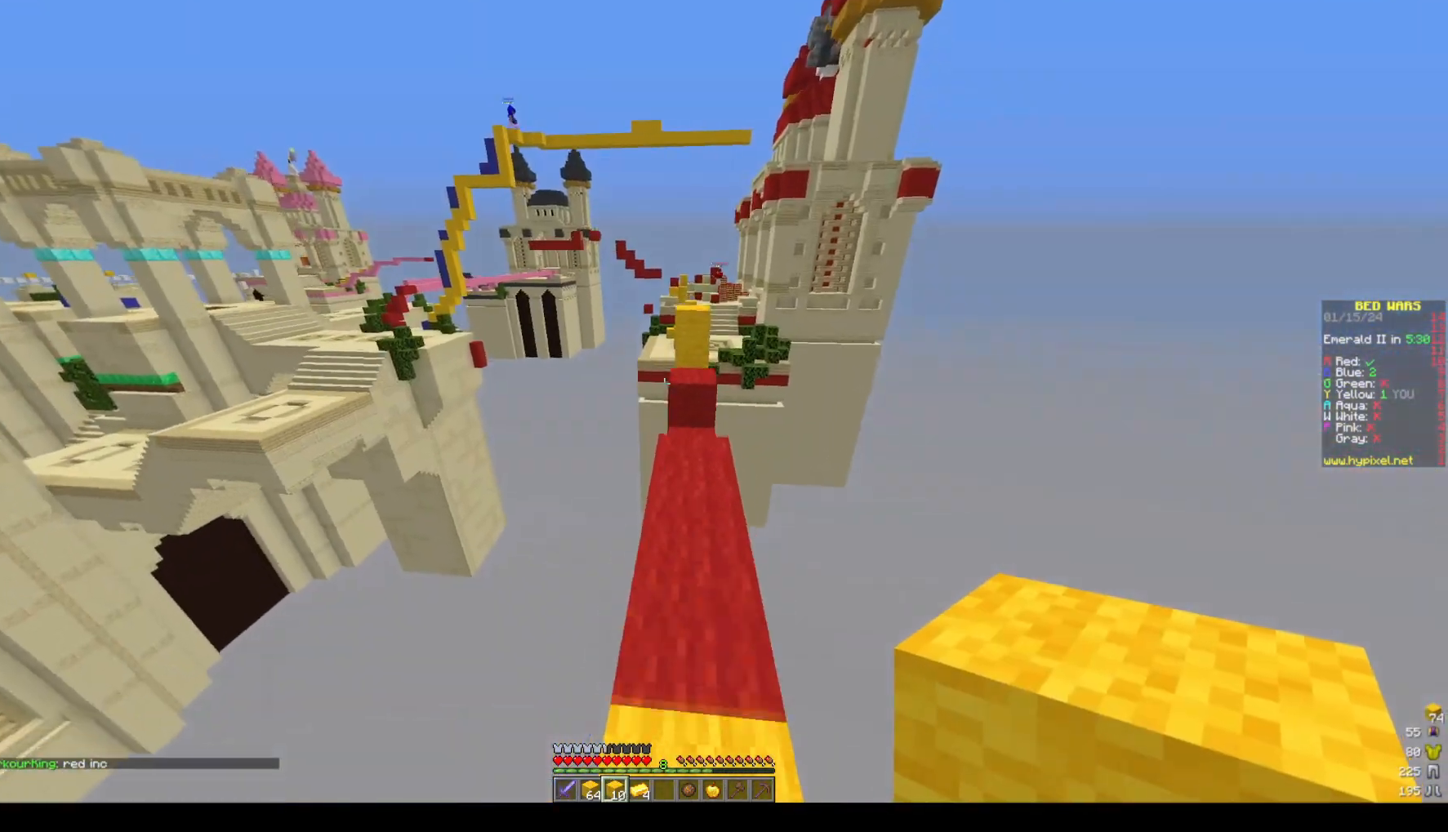
{"keys": ["space", "w"], "mouse": [], "events": [[67, "d", "down"], [233, "space", "up"], [283, "d", "up"], [483, "space", "down"]]}
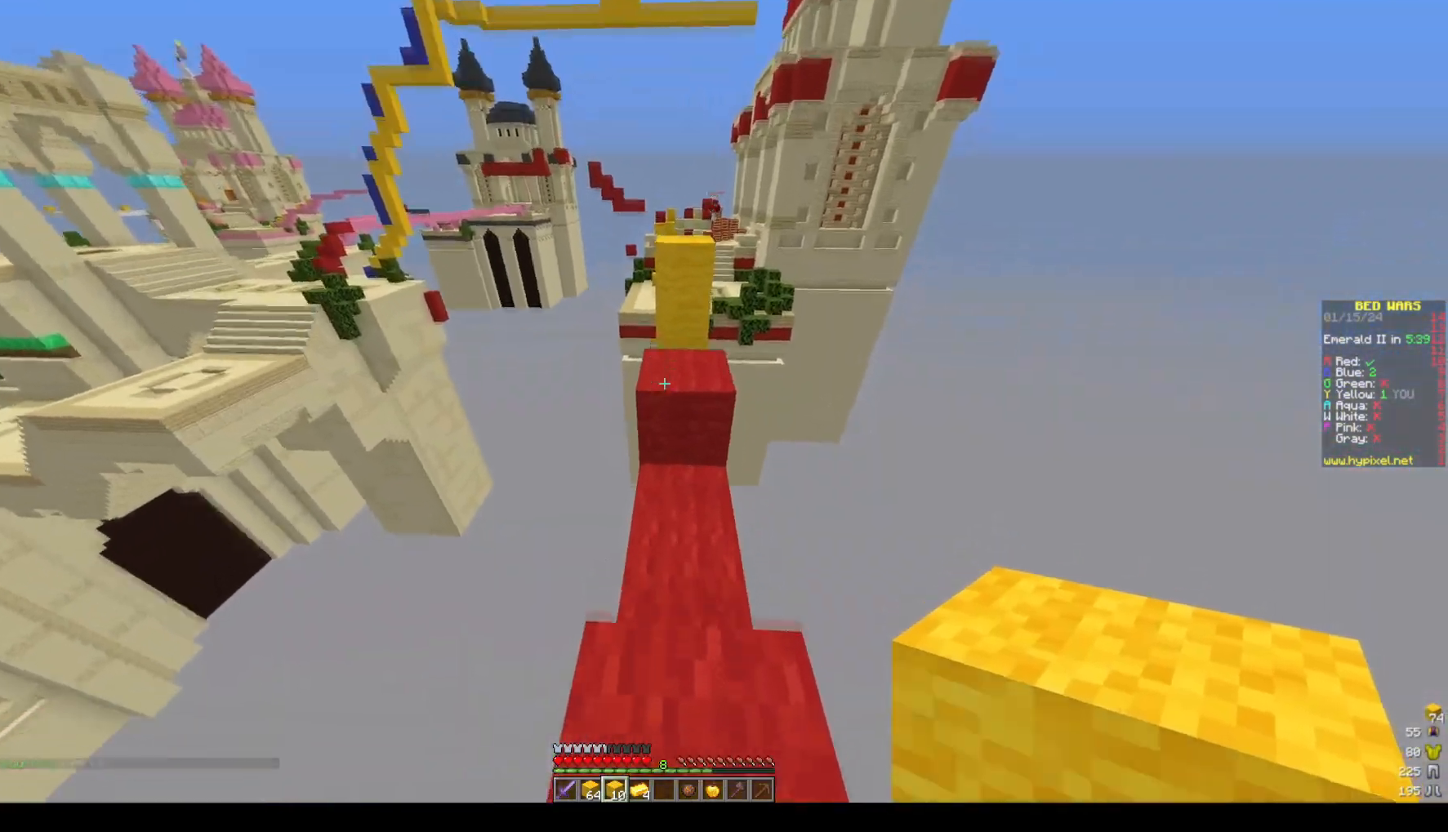
{"keys": ["space", "w"], "mouse": [], "events": [[200, "mouse_right", "down"], [250, "space", "up"], [350, "mouse_right", "up"], [450, "space", "down"]]}
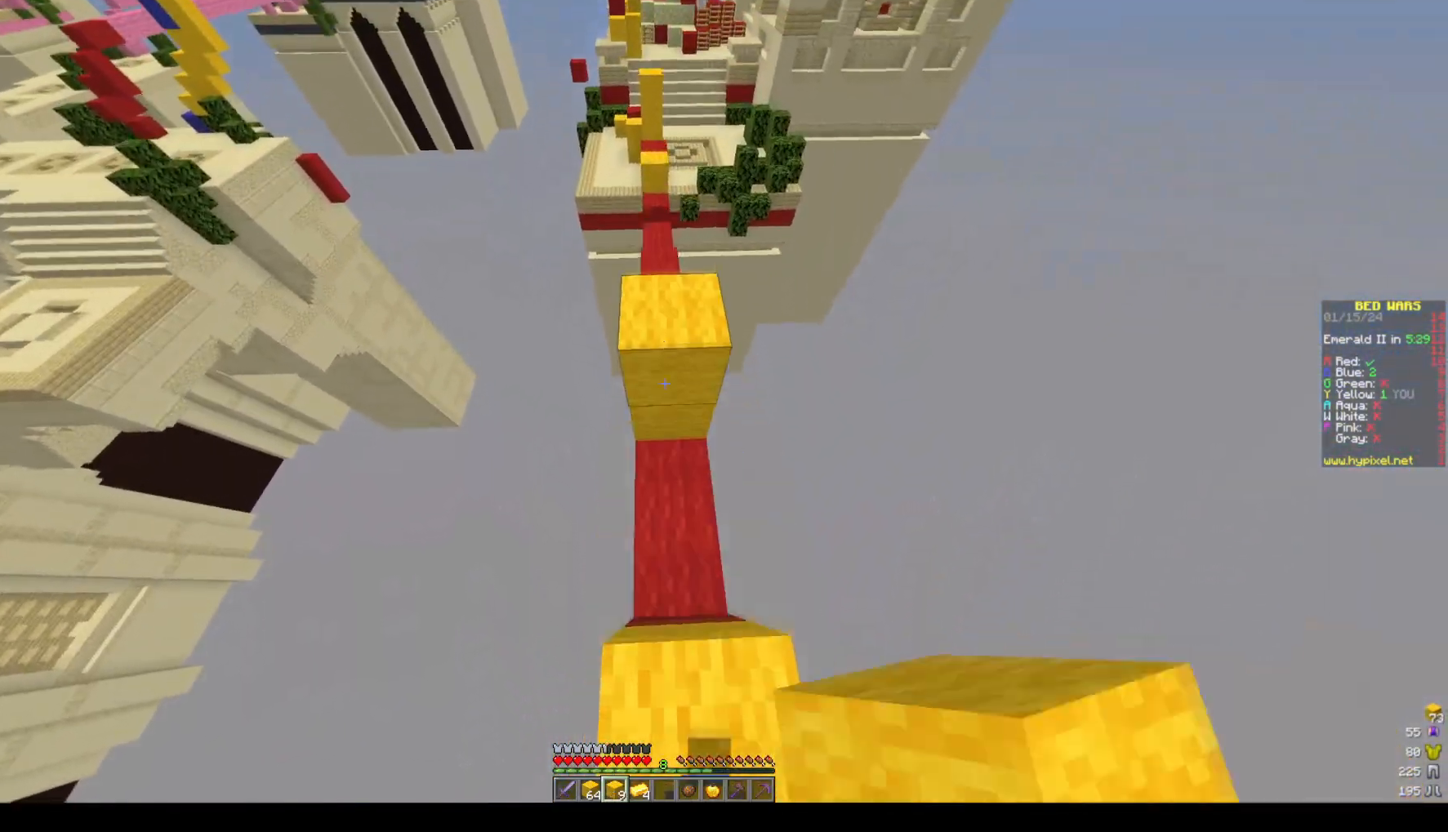
{"keys": ["w"], "mouse": []}
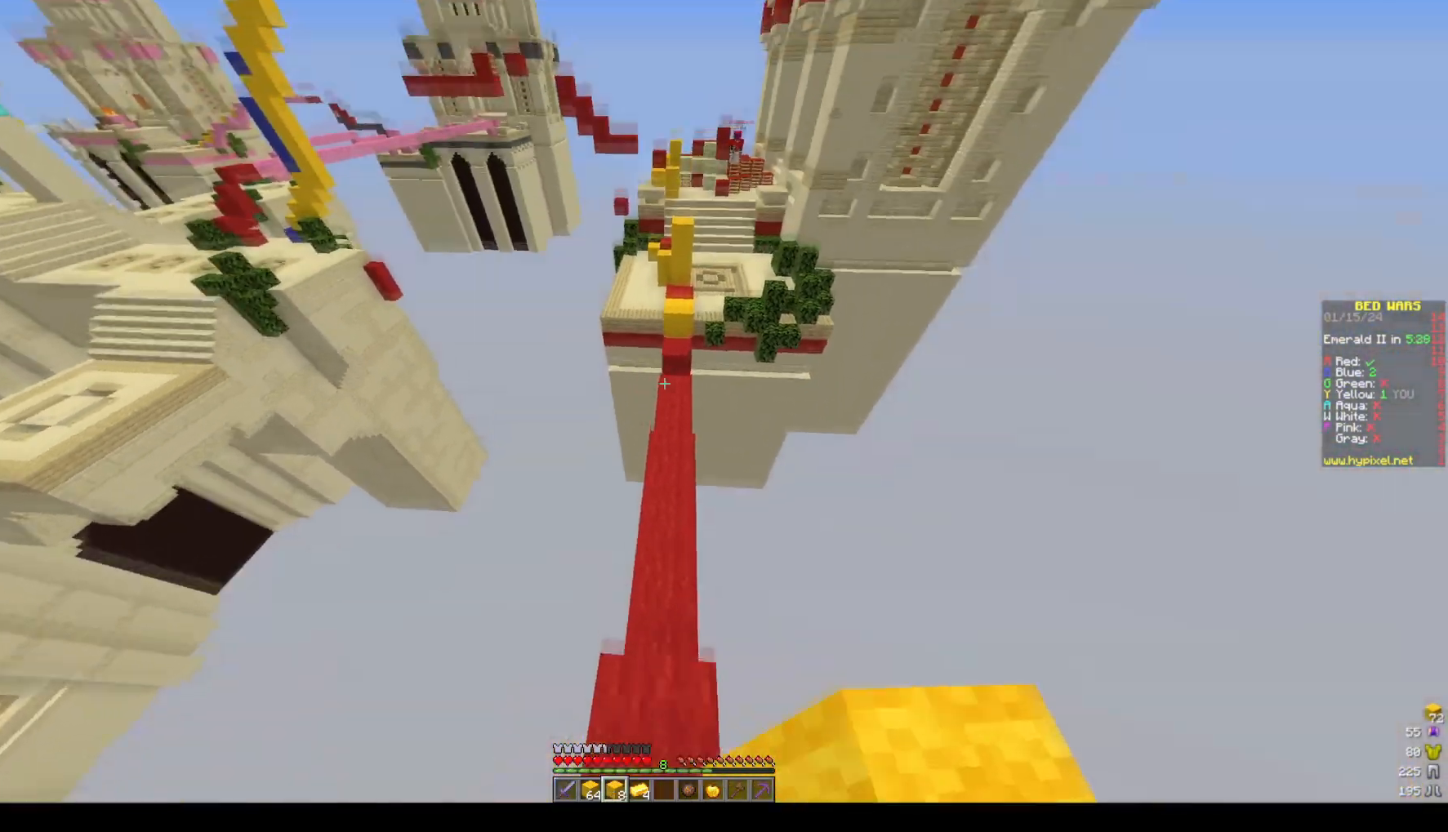
{"keys": ["w"], "mouse": [], "events": []}
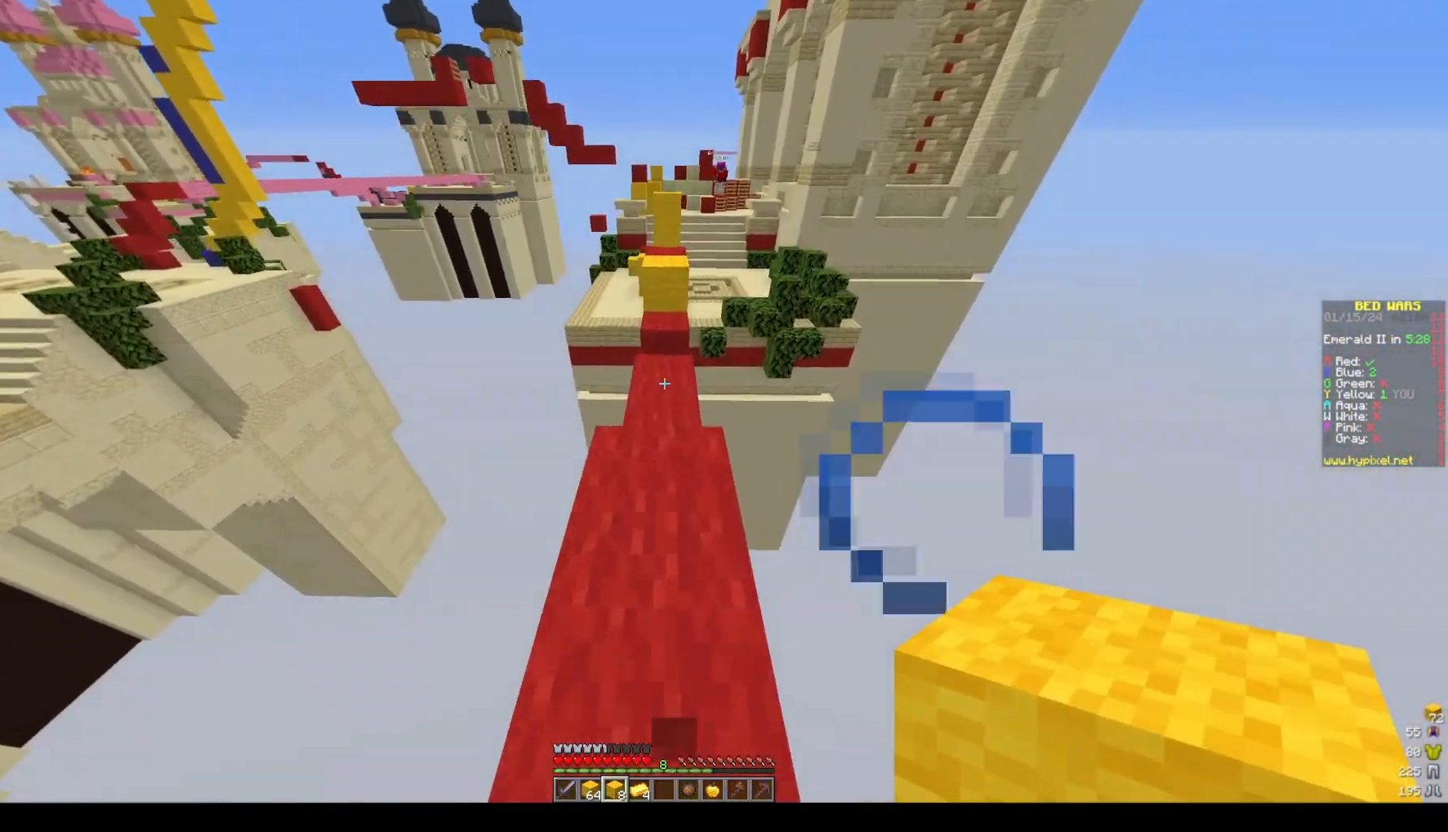
{"keys": ["w"], "mouse": [], "events": []}
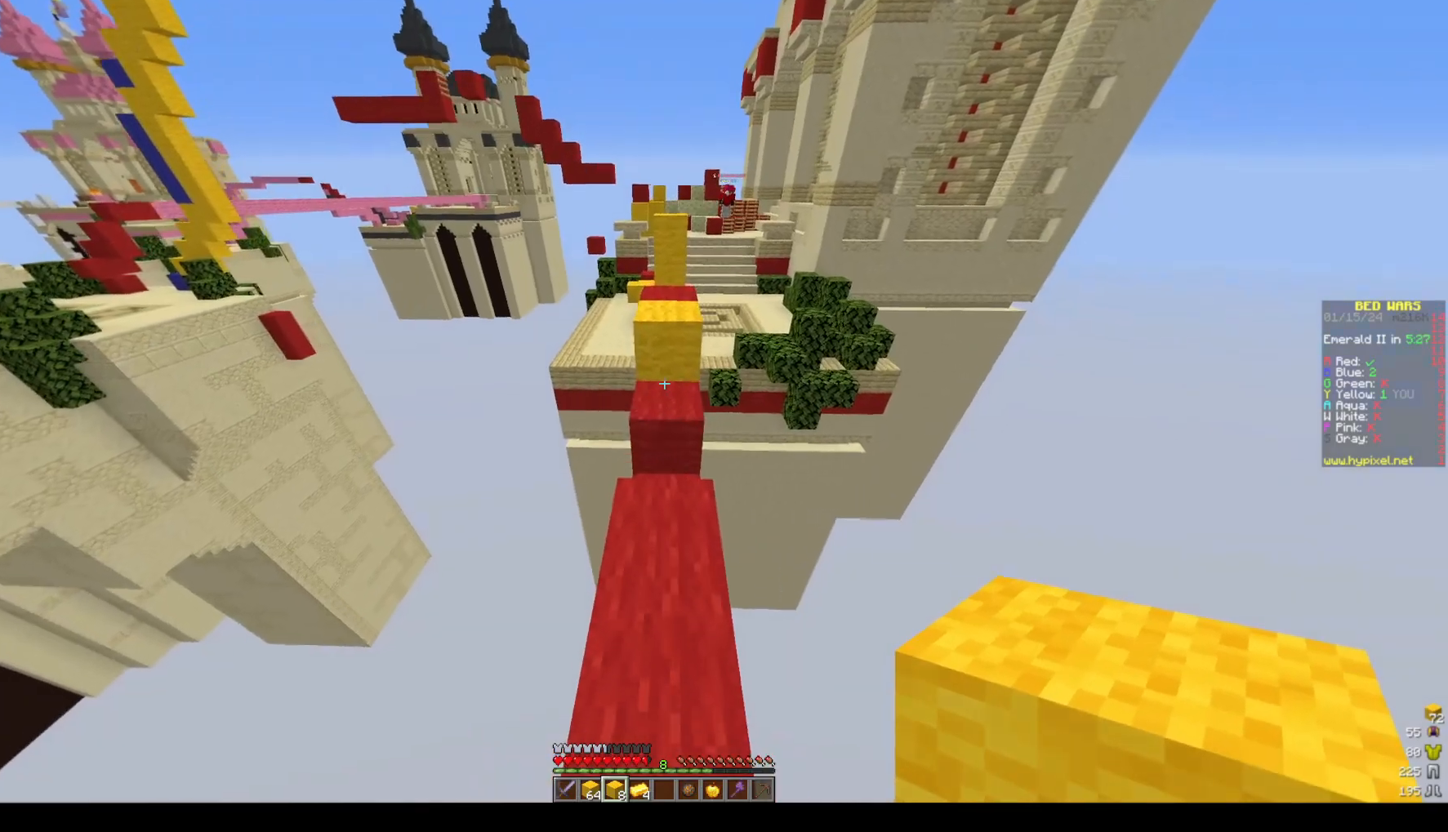
{"keys": ["space", "w"], "mouse": [], "events": [[233, "mouse_right", "down"], [333, "space", "down"], [383, "mouse_right", "up"]]}
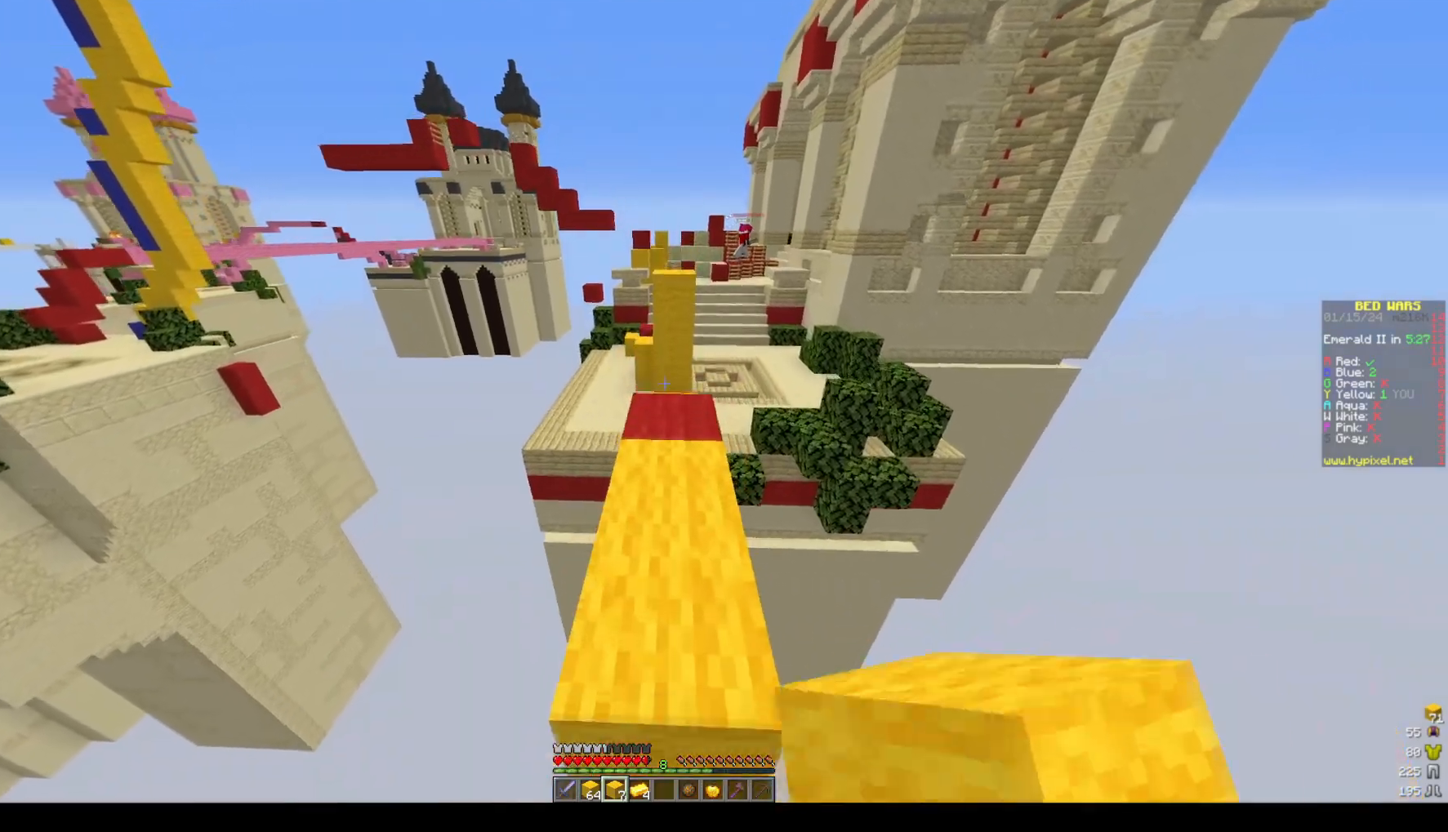
{"keys": ["w"], "mouse": [], "events": [[50, "space", "up"]]}
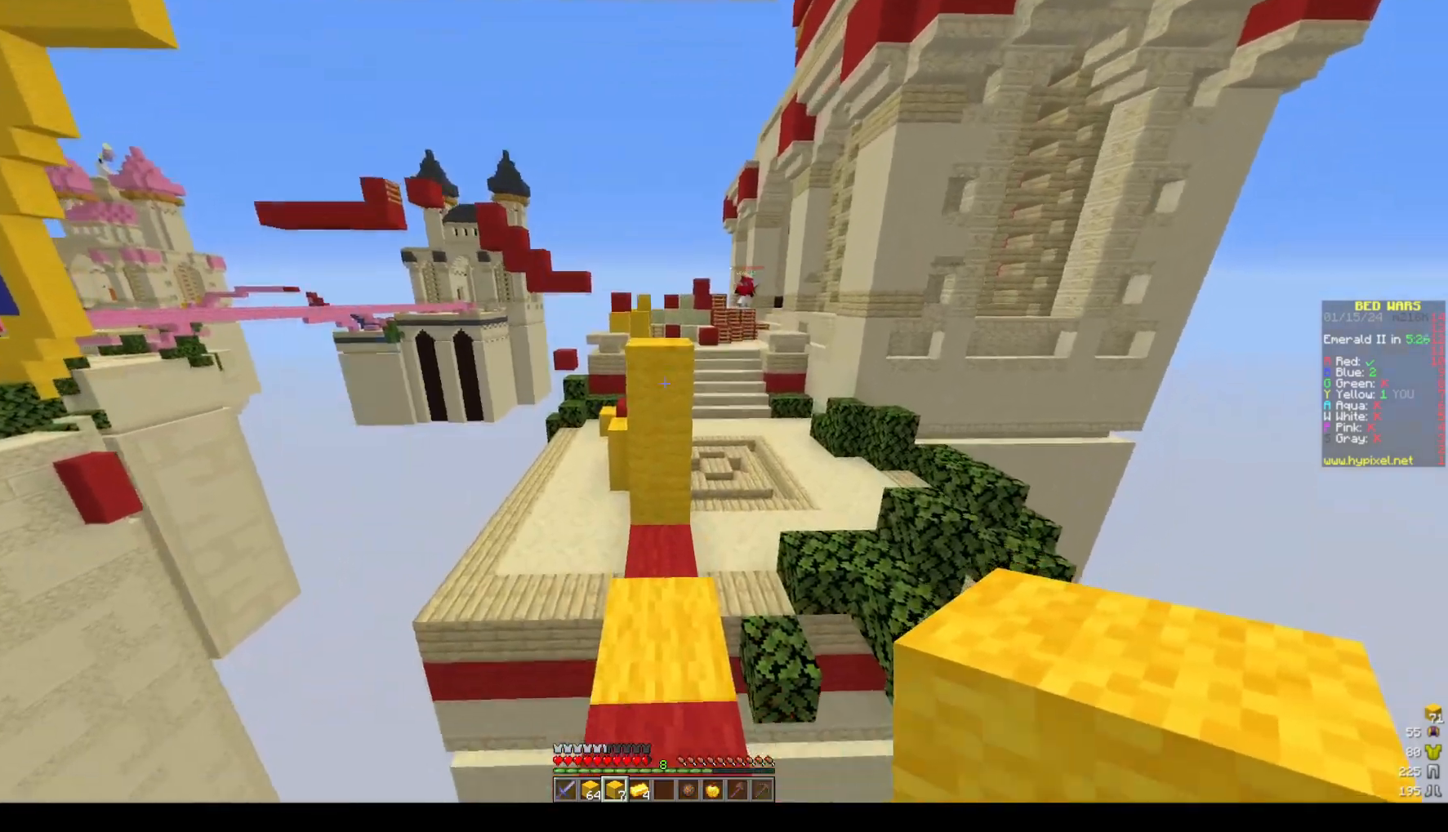
{"keys": ["s"], "mouse": ["right"]}
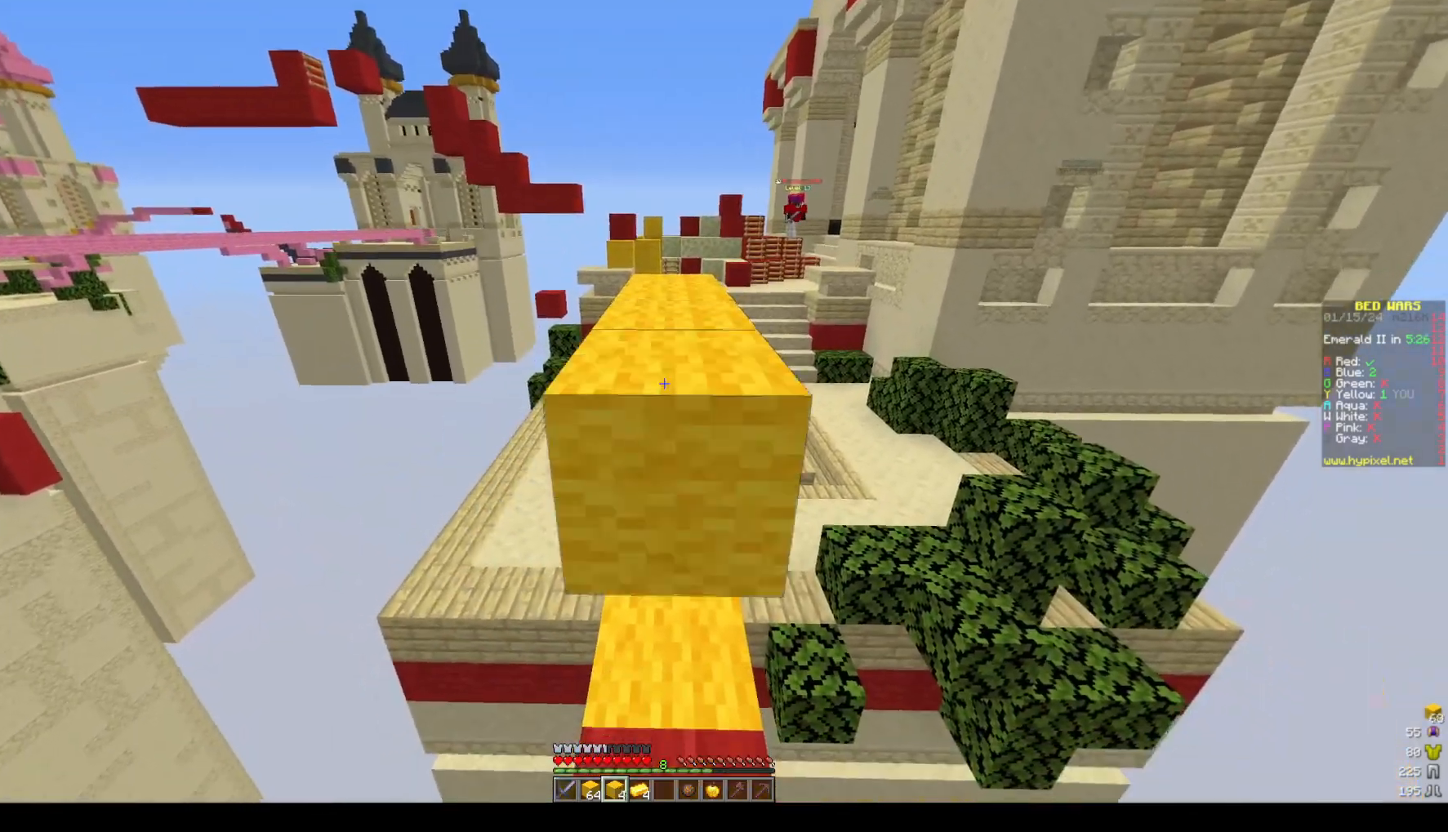
{"keys": ["w"], "mouse": [], "events": [[150, "mouse_right", "up"], [250, "s", "up"], [300, "w", "down"]]}
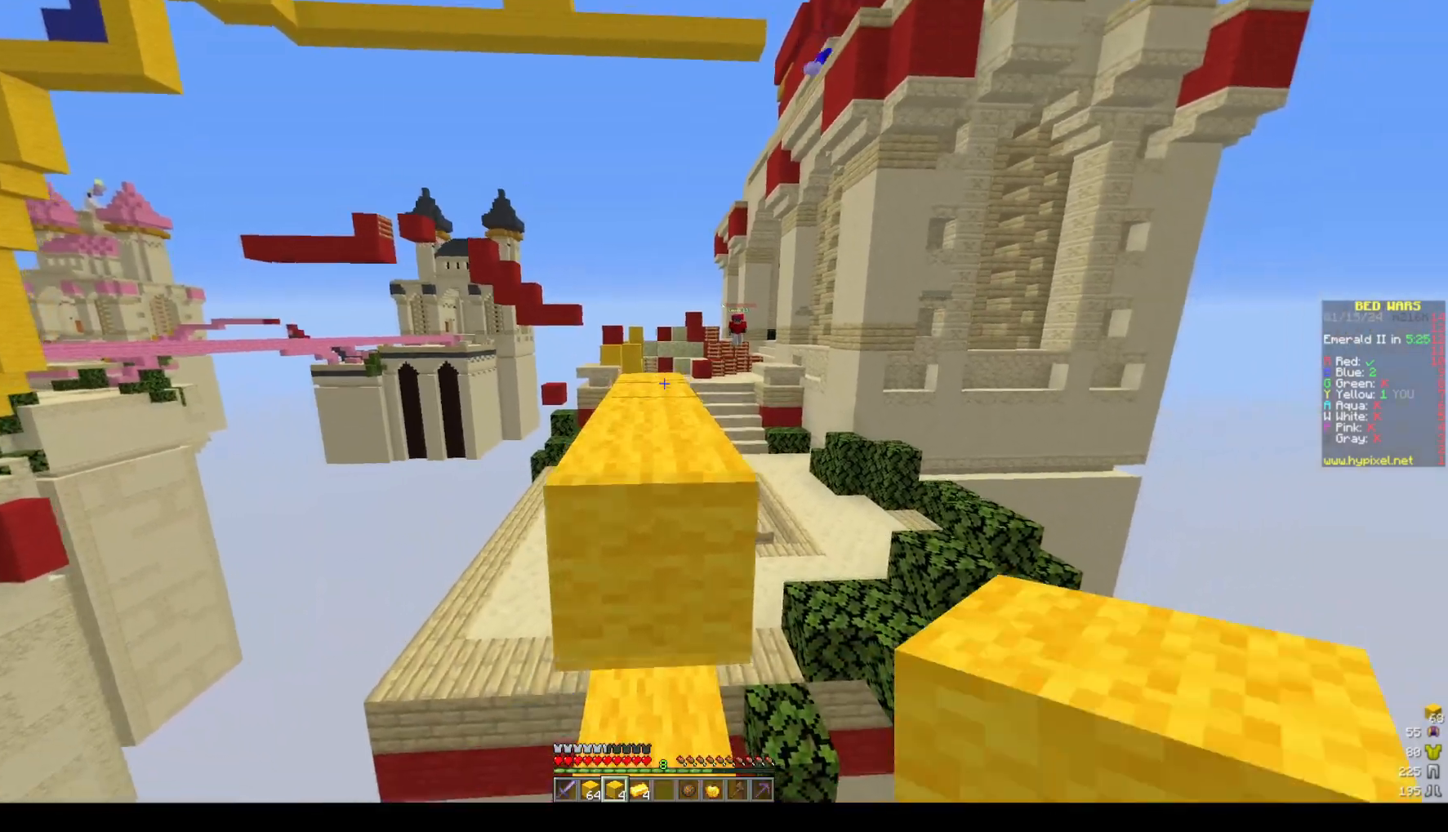
{"keys": ["space"], "mouse": [], "events": [[17, "space", "down"], [317, "w", "up"]]}
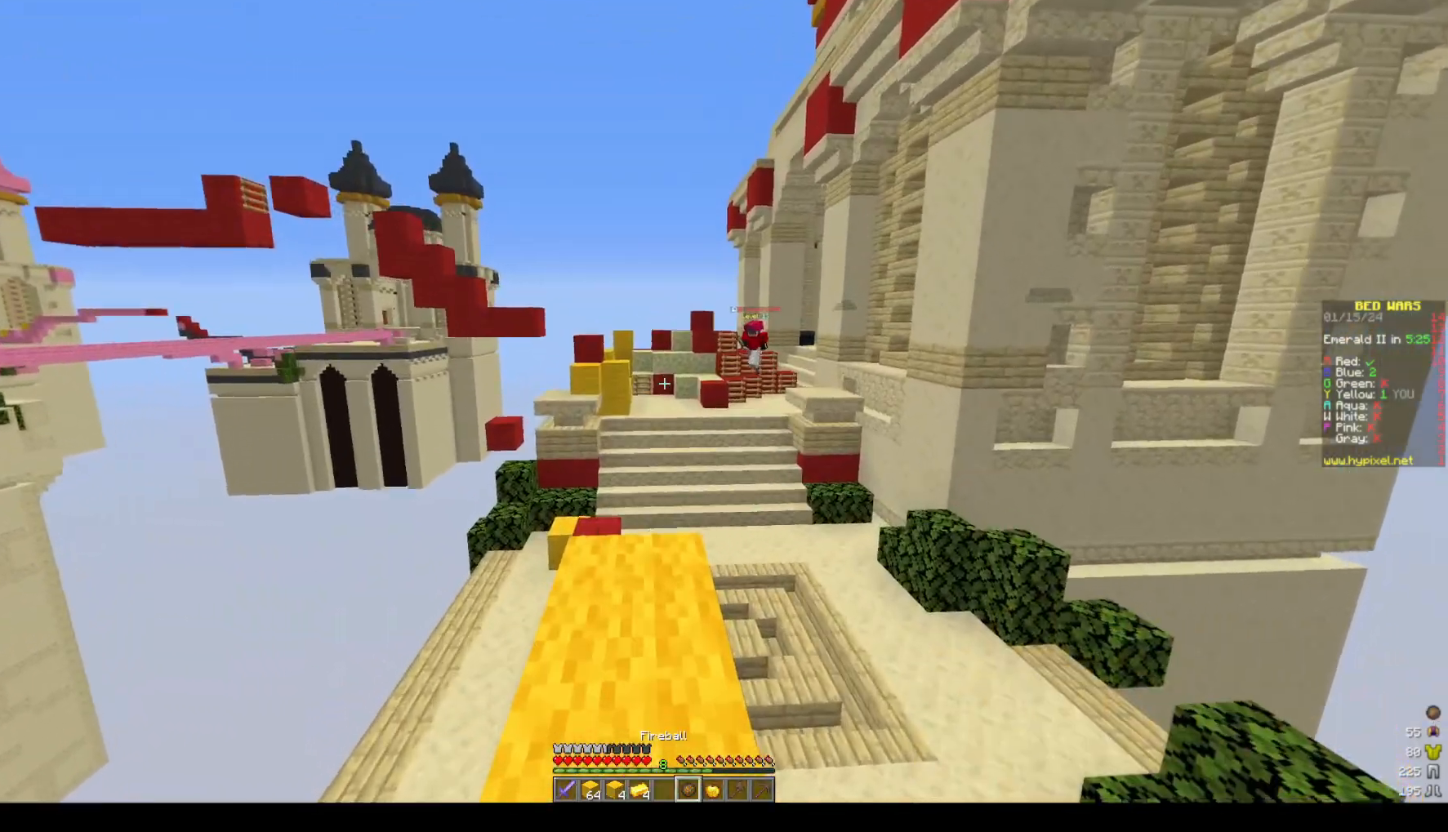
{"keys": [], "mouse": ["right"], "events": [[83, "space", "up"], [300, "mouse_left", "down"], [450, "mouse_left", "up"], [500, "mouse_right", "down"]]}
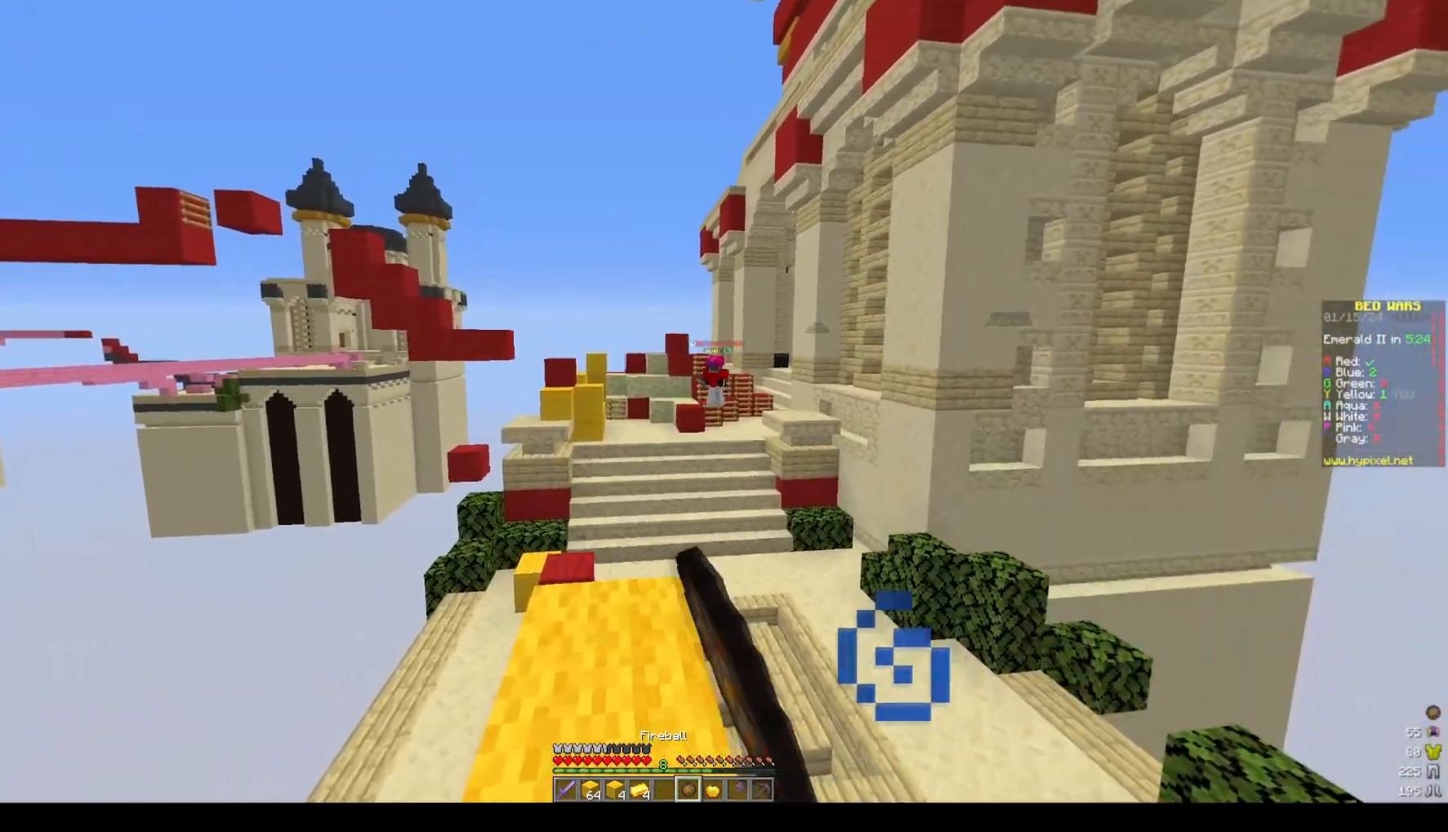
{"keys": [], "mouse": [], "events": [[167, "mouse_right", "up"]]}
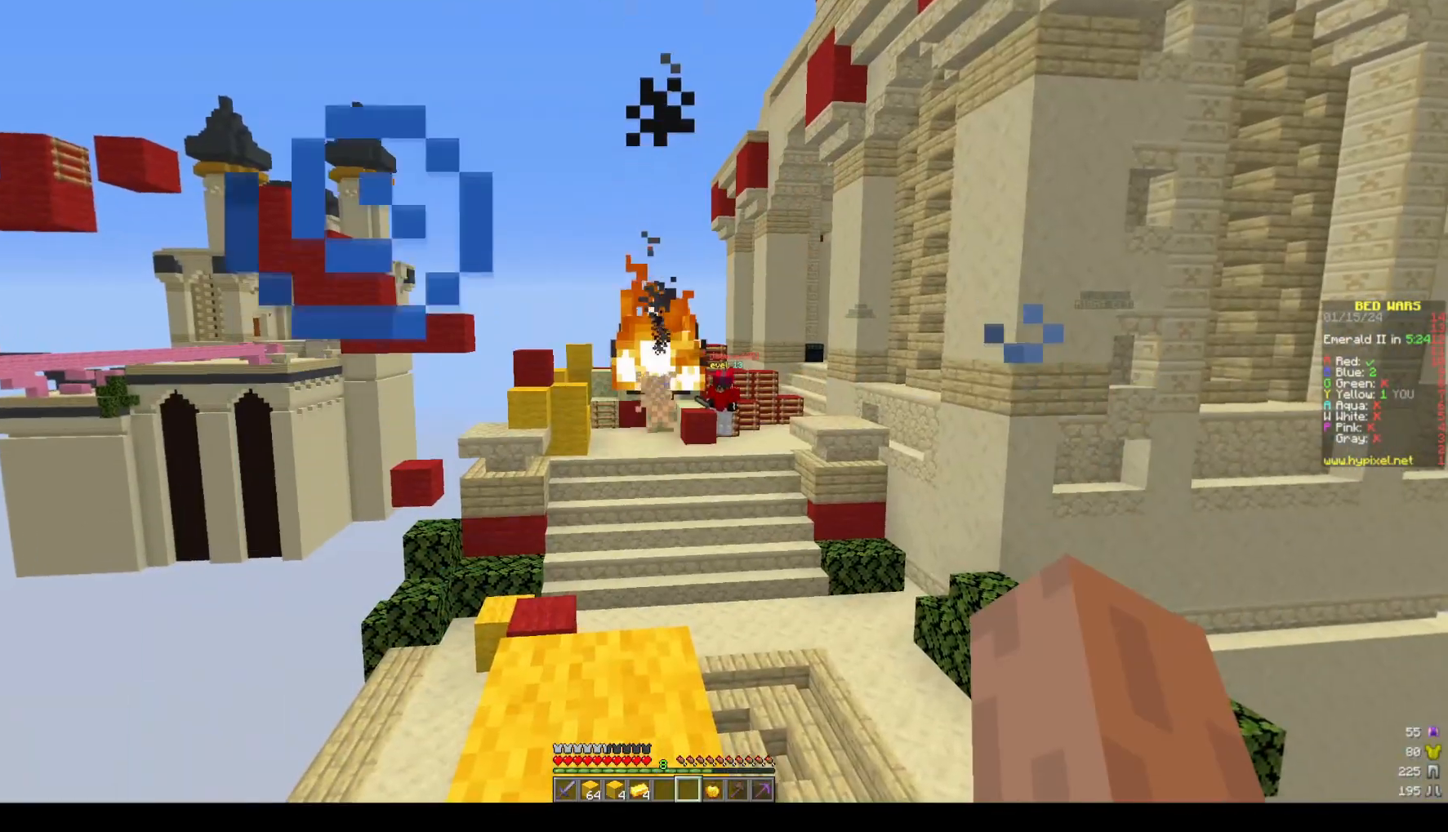
{"keys": [], "mouse": [], "events": []}
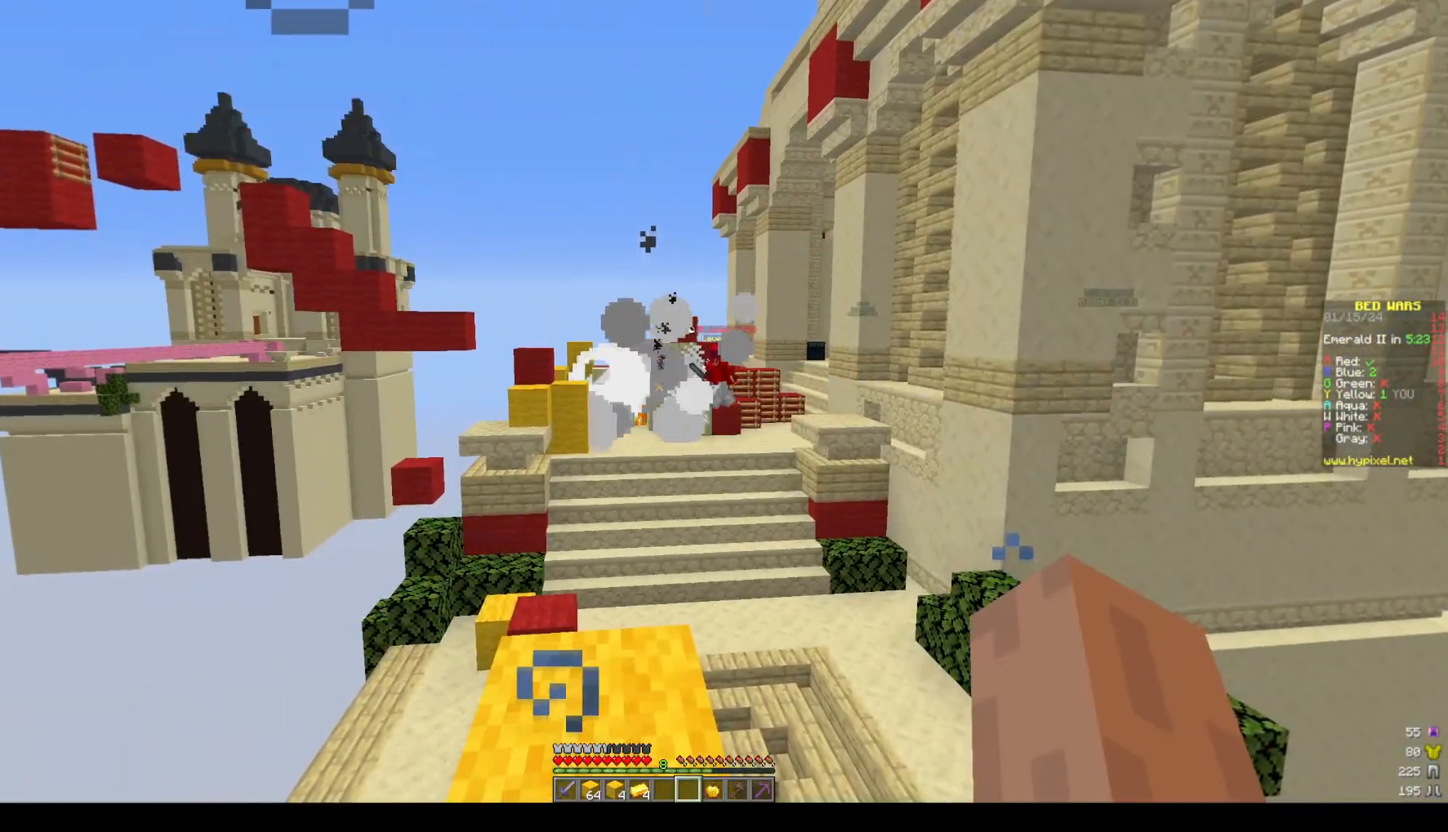
{"keys": ["a", "w"], "mouse": [], "events": [[167, "w", "down"], [383, "a", "down"]]}
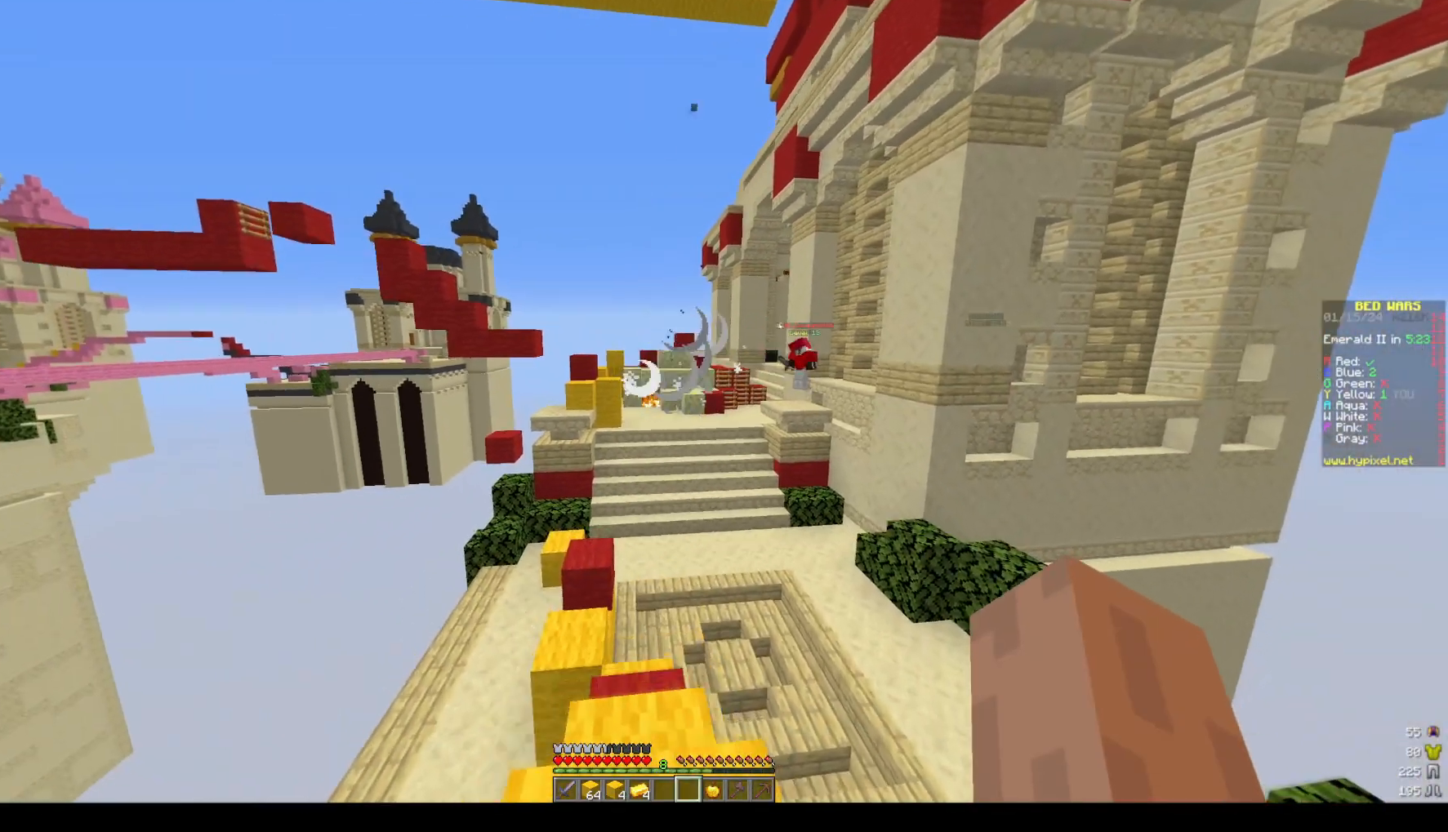
{"keys": ["a", "space", "w"], "mouse": [], "events": [[83, "a", "up"], [133, "space", "down"], [350, "a", "down"]]}
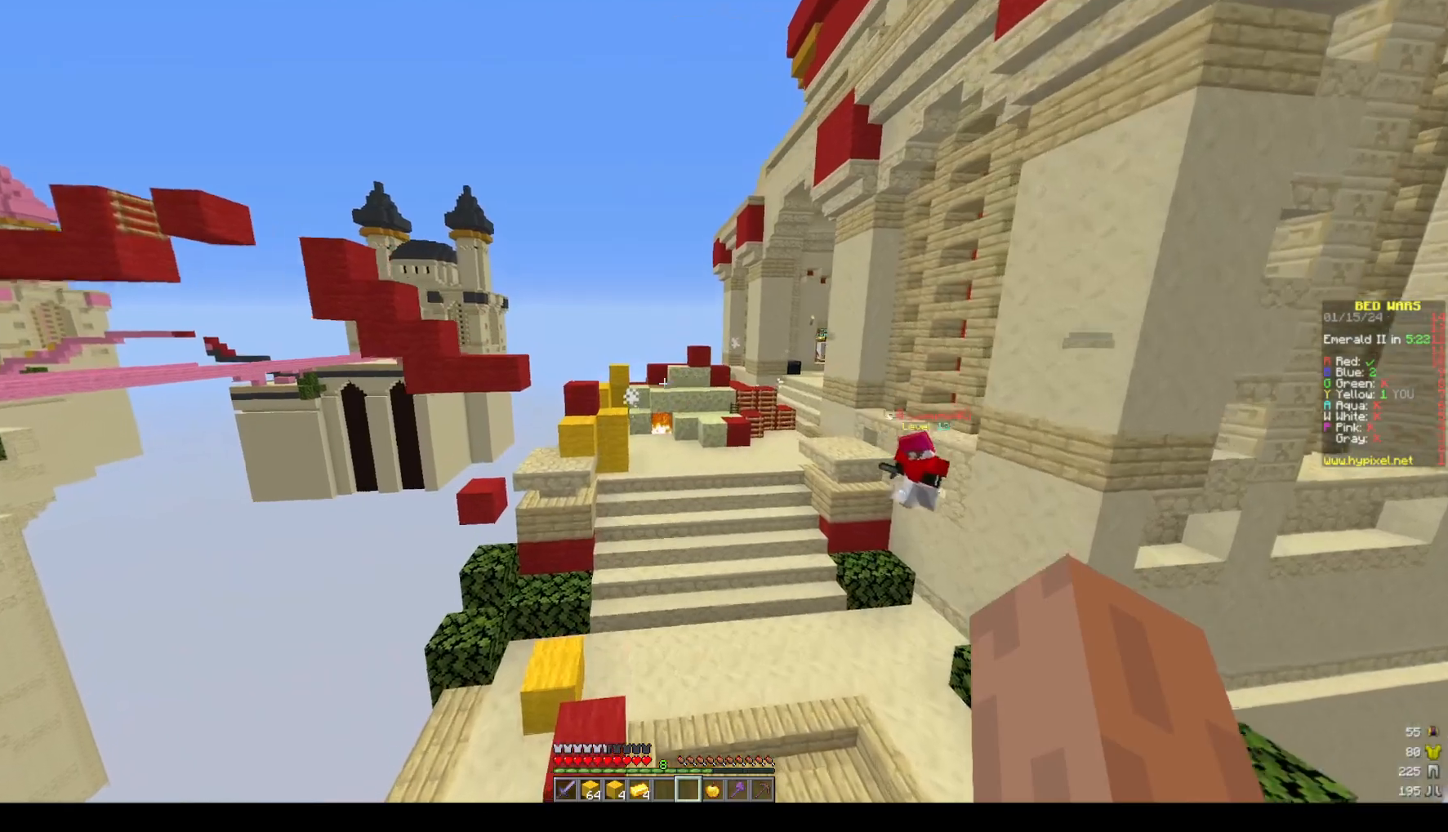
{"keys": ["d", "space", "w"], "mouse": []}
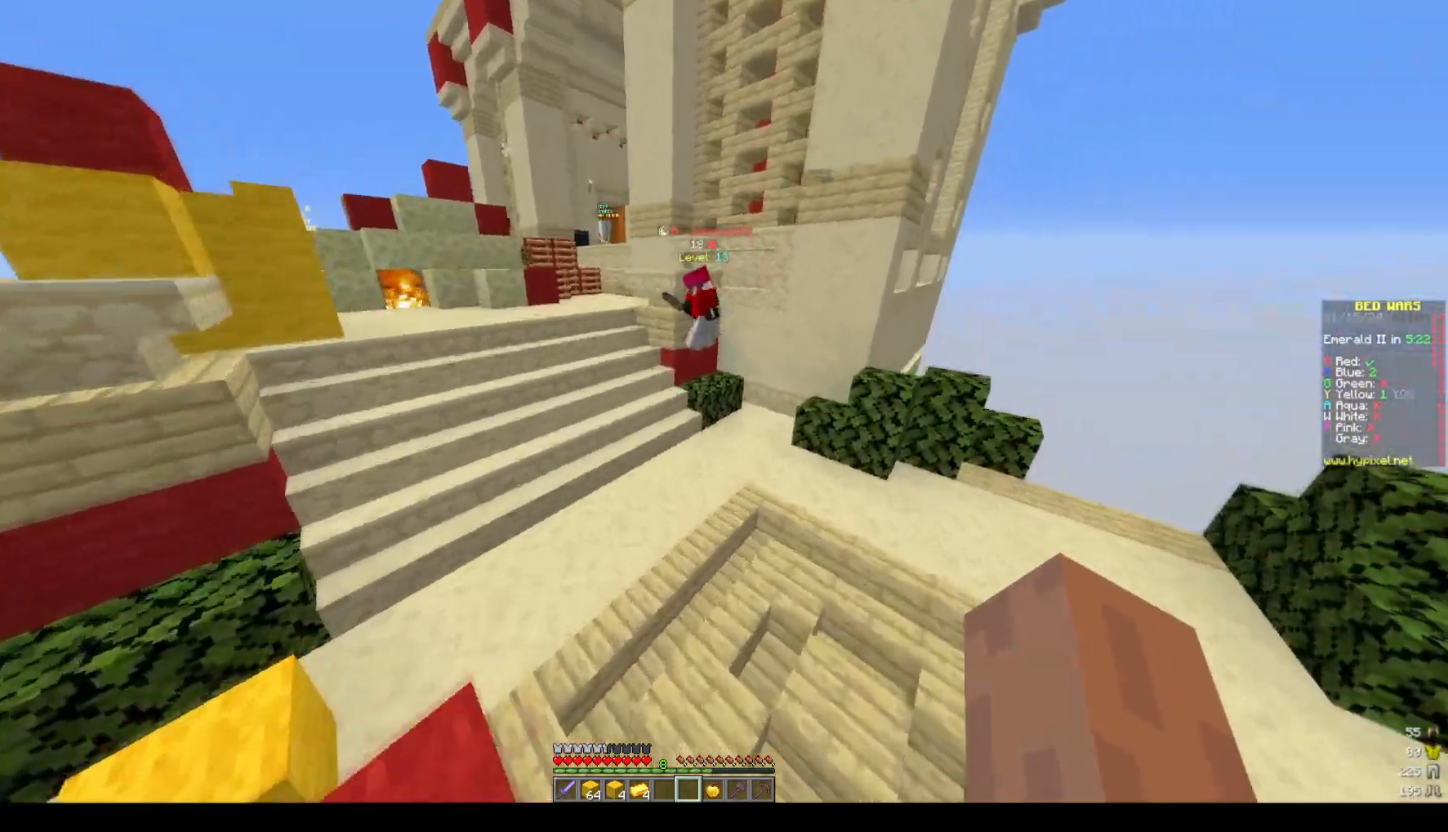
{"keys": ["w"], "mouse": [], "events": [[83, "d", "up"], [333, "space", "up"]]}
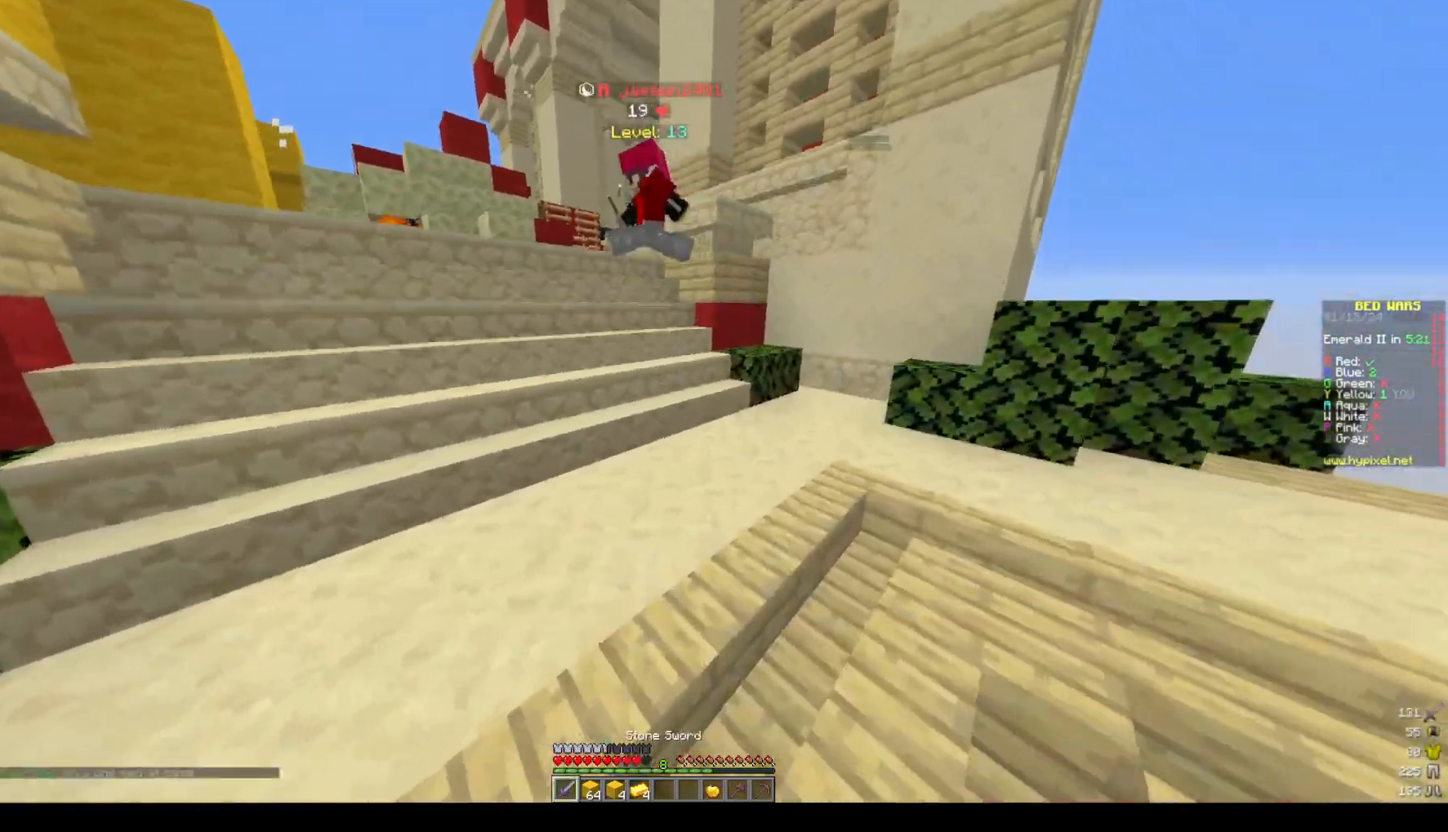
{"keys": ["w"], "mouse": [], "events": []}
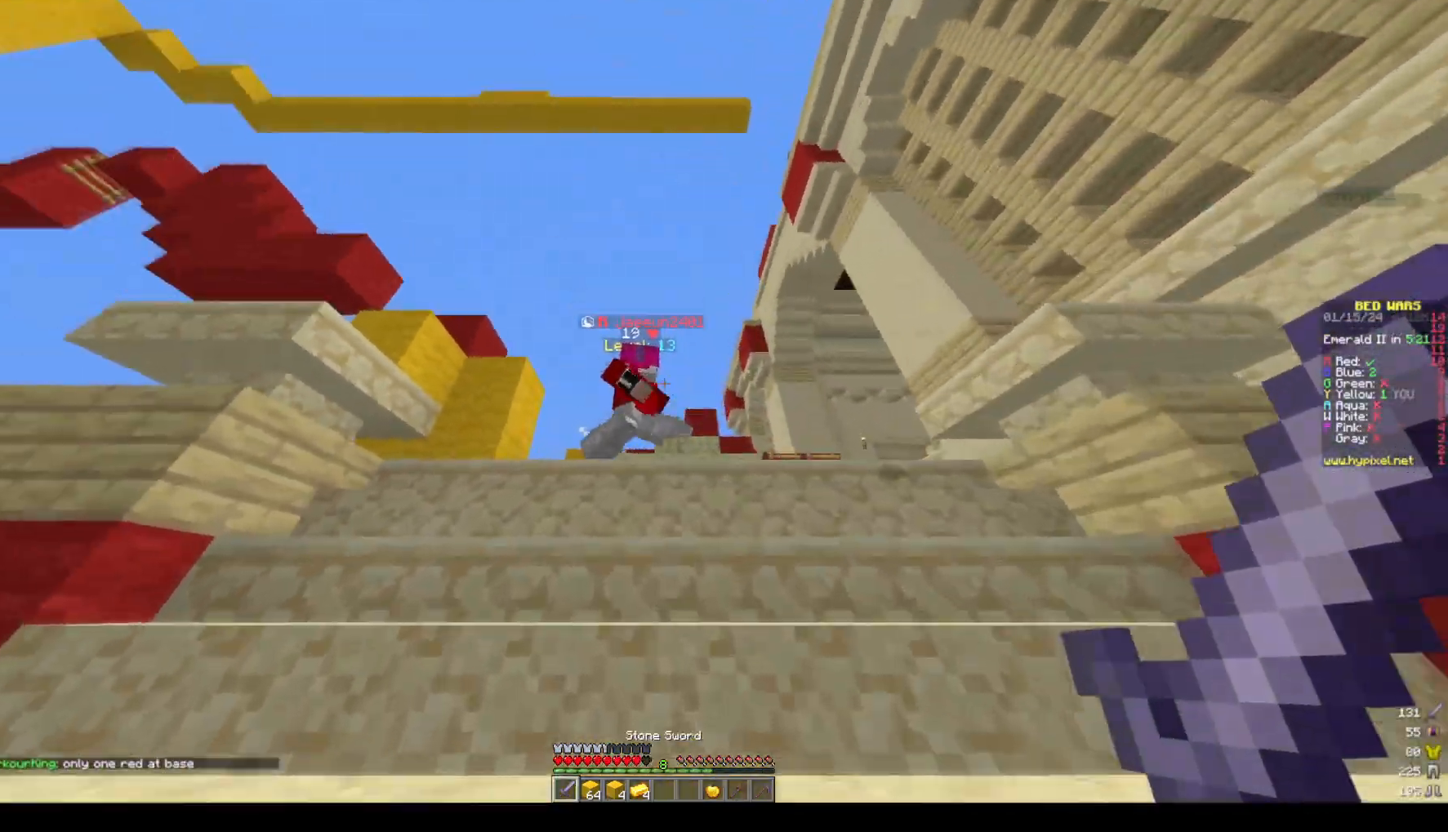
{"keys": ["w"], "mouse": ["left"], "events": [[450, "mouse_left", "down"]]}